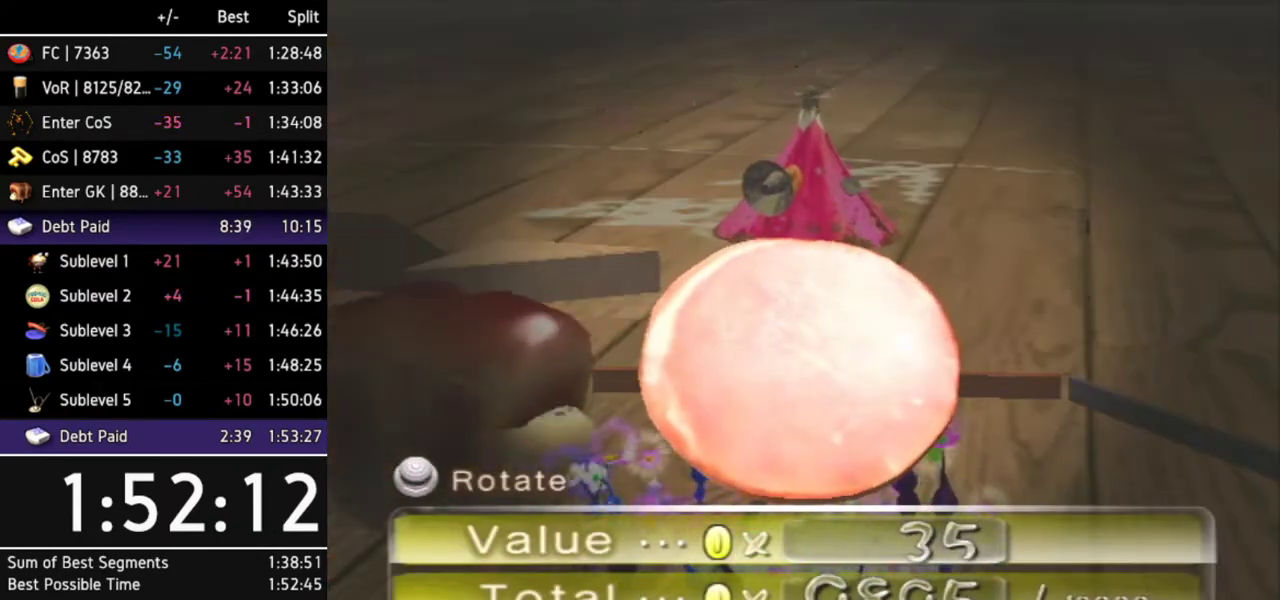
Gameplay with a controller (Nintendo layout); each line is a JSON object with the inputs held at the frame after it. "events" lists button and stick changes between this image and that frame as [ms after this image, input, new state], when the widget could be followed in between. Not read: L3 R3.
{"buttons": [], "left_stick": "center", "right_stick": "center", "events": [[33, "A", "up"], [100, "A", "down"], [167, "A", "up"], [200, "A", "down"], [267, "A", "up"], [333, "A", "down"], [367, "A", "up"], [433, "A", "down"], [467, "A", "up"]]}
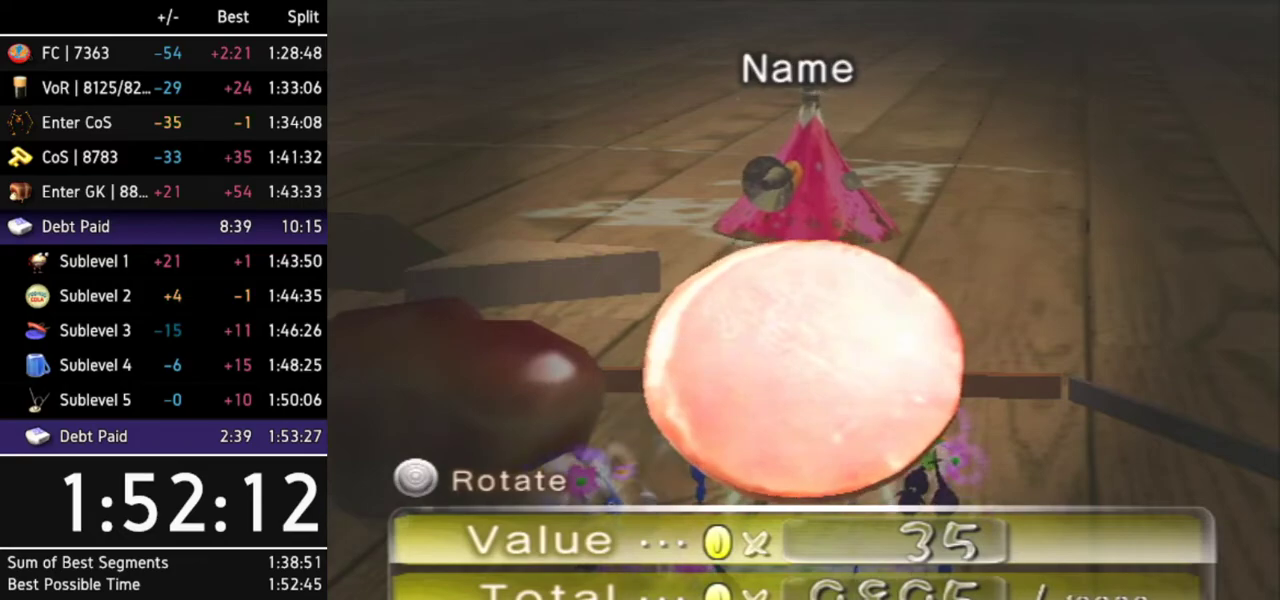
{"buttons": ["A"], "left_stick": "center", "right_stick": "center", "events": [[33, "A", "down"], [100, "A", "up"], [133, "A", "down"], [200, "A", "up"], [267, "A", "down"], [300, "A", "up"], [367, "A", "down"], [433, "A", "up"], [467, "A", "down"]]}
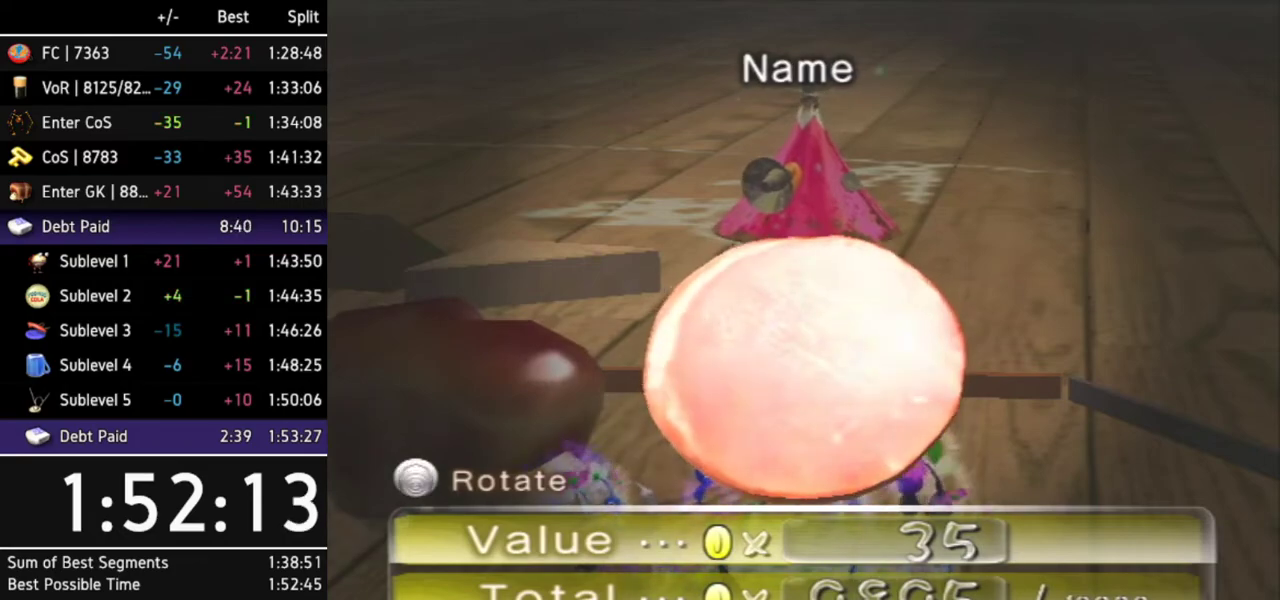
{"buttons": [], "left_stick": "center", "right_stick": "center", "events": [[33, "A", "up"], [100, "A", "down"], [133, "A", "up"], [200, "A", "down"], [267, "A", "up"], [300, "A", "down"], [367, "A", "up"], [433, "A", "down"], [467, "A", "up"]]}
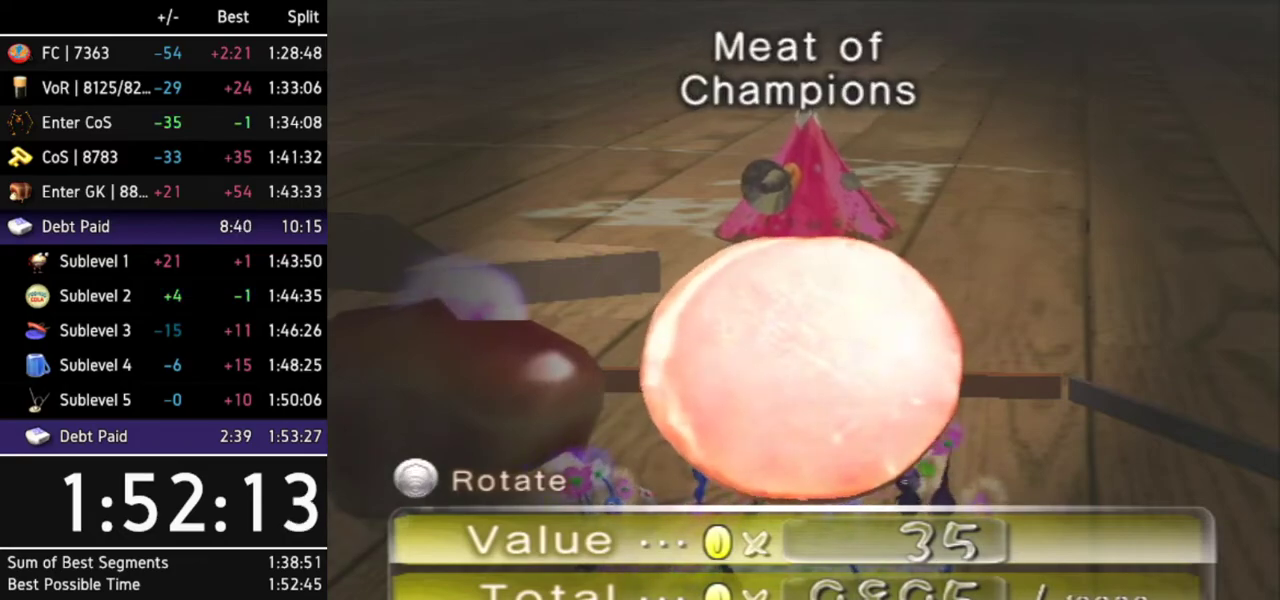
{"buttons": ["A"], "left_stick": "center", "right_stick": "center", "events": [[33, "A", "down"], [100, "A", "up"], [133, "A", "down"], [200, "A", "up"], [267, "A", "down"], [300, "A", "up"], [367, "A", "down"], [433, "A", "up"], [467, "A", "down"]]}
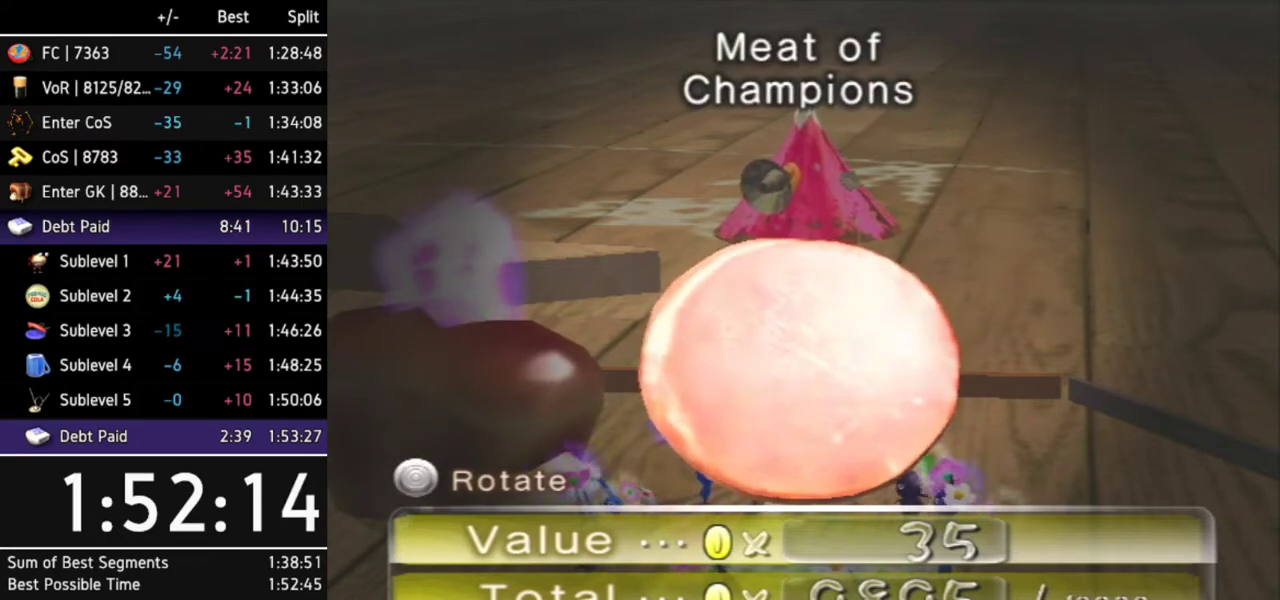
{"buttons": ["A"], "left_stick": "center", "right_stick": "center", "events": [[33, "A", "up"], [100, "A", "down"], [167, "A", "up"], [200, "A", "down"], [267, "A", "up"], [333, "A", "down"], [400, "A", "up"], [433, "A", "down"]]}
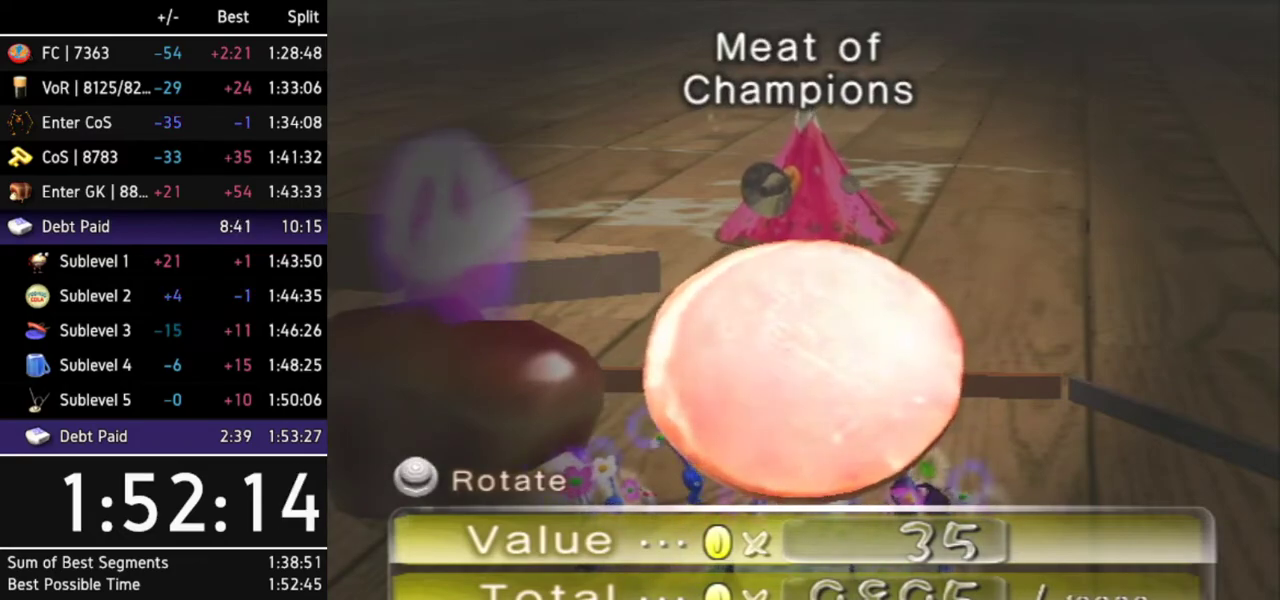
{"buttons": [], "left_stick": "center", "right_stick": "center", "events": [[33, "A", "up"], [67, "A", "down"], [100, "A", "up"], [167, "A", "down"], [233, "A", "up"], [300, "A", "down"], [333, "A", "up"], [400, "A", "down"], [467, "A", "up"]]}
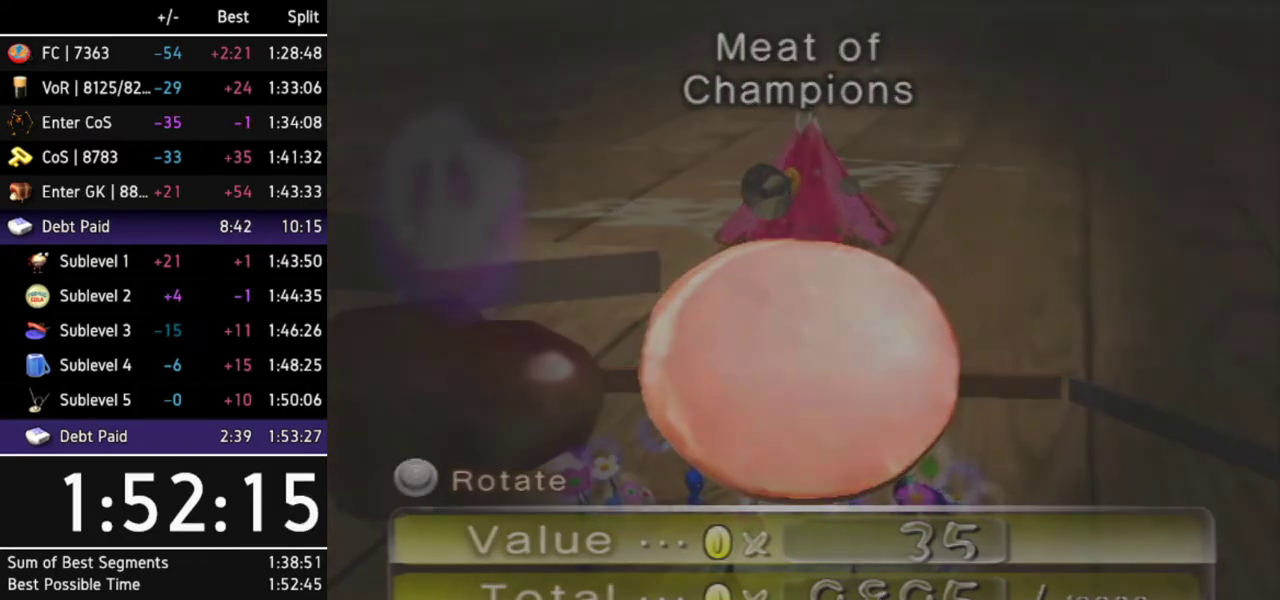
{"buttons": [], "left_stick": "up-left", "right_stick": "center", "events": [[233, "left_stick", "up"], [500, "left_stick", "up-left"]]}
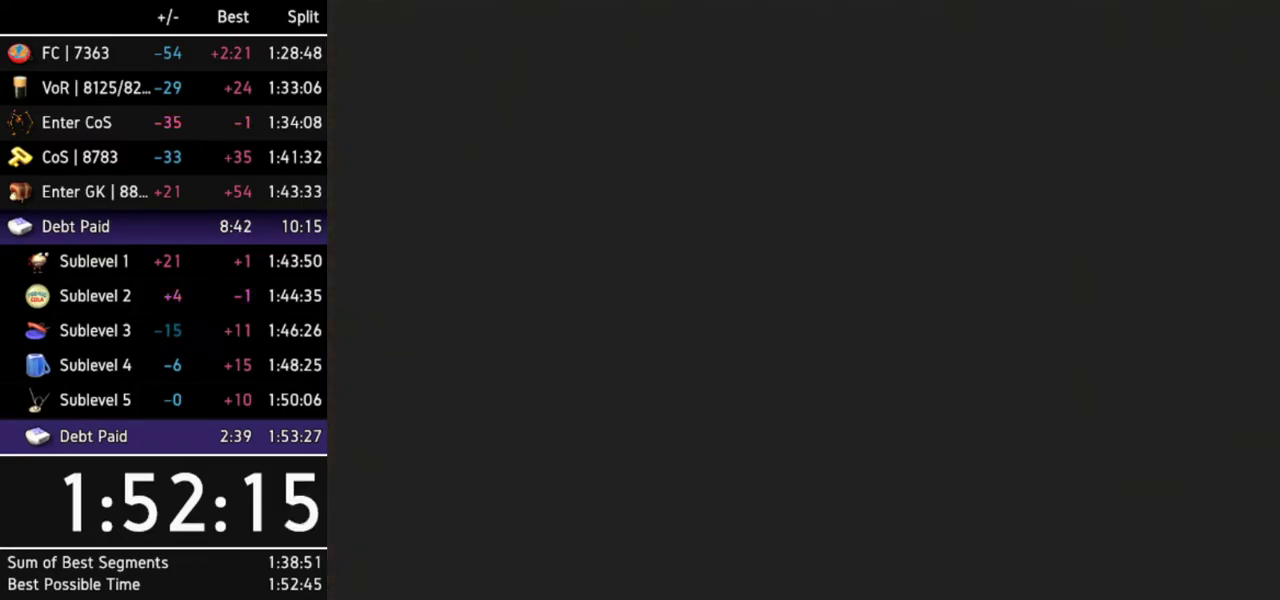
{"buttons": ["L1"], "left_stick": "up-left", "right_stick": "center", "events": [[167, "L1", "down"]]}
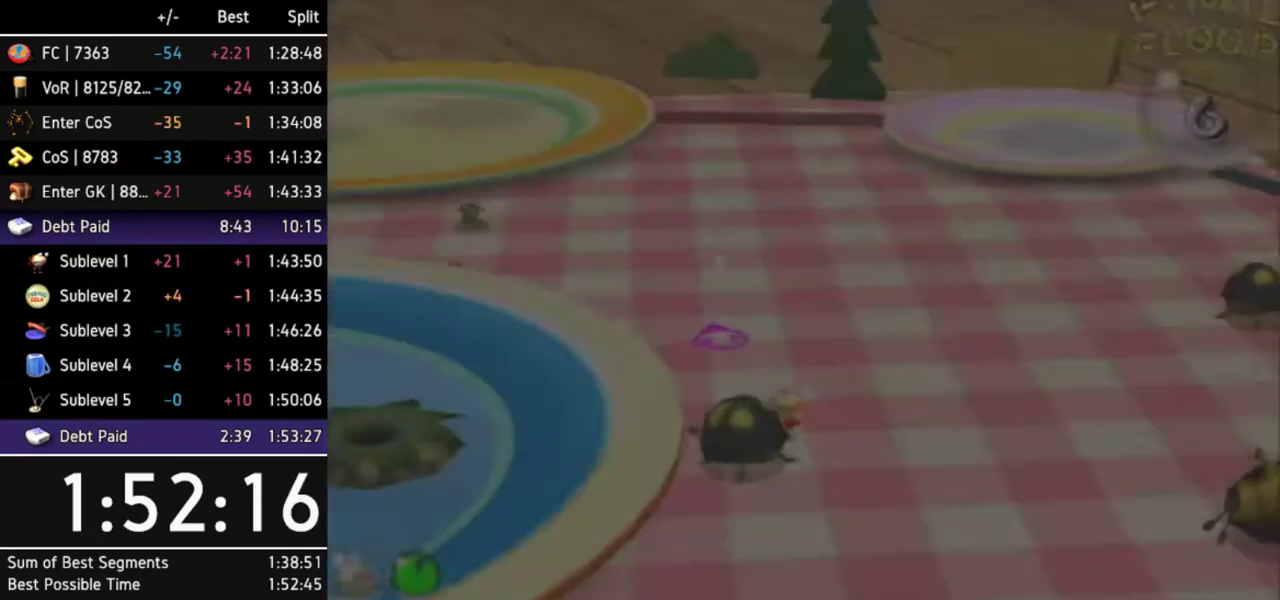
{"buttons": ["X"], "left_stick": "up-left", "right_stick": "center", "events": [[33, "X", "down"], [133, "X", "up"], [167, "L1", "up"], [200, "X", "down"], [300, "X", "up"], [367, "X", "down"], [467, "X", "up"], [500, "X", "down"]]}
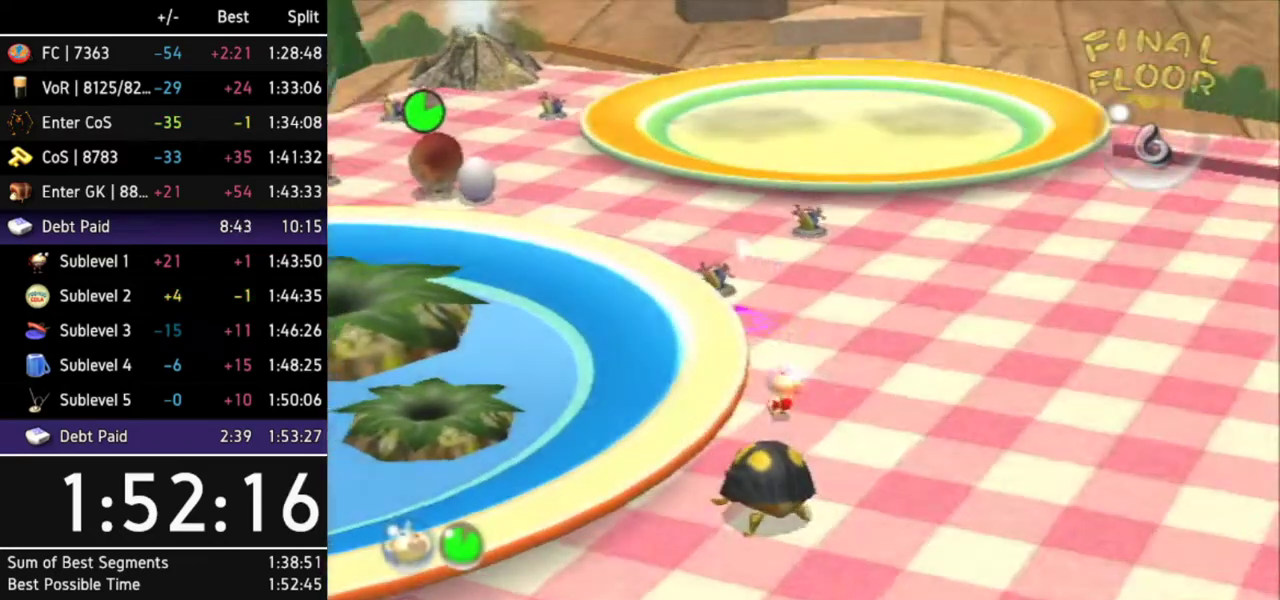
{"buttons": [], "left_stick": "up-left", "right_stick": "center"}
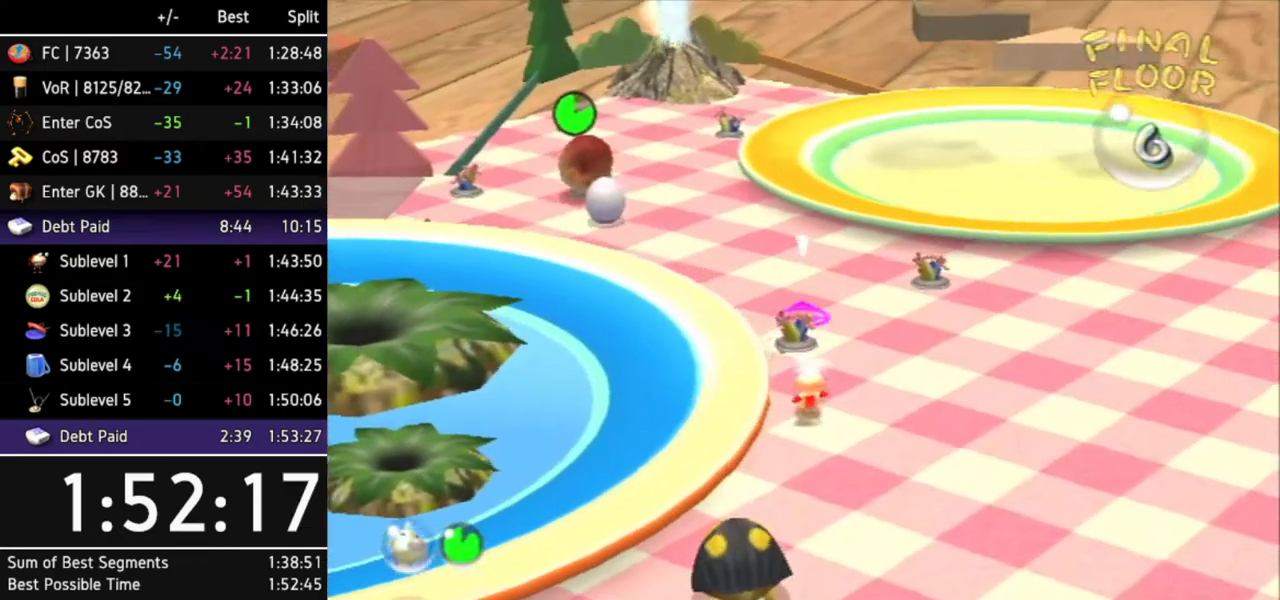
{"buttons": [], "left_stick": "up", "right_stick": "center"}
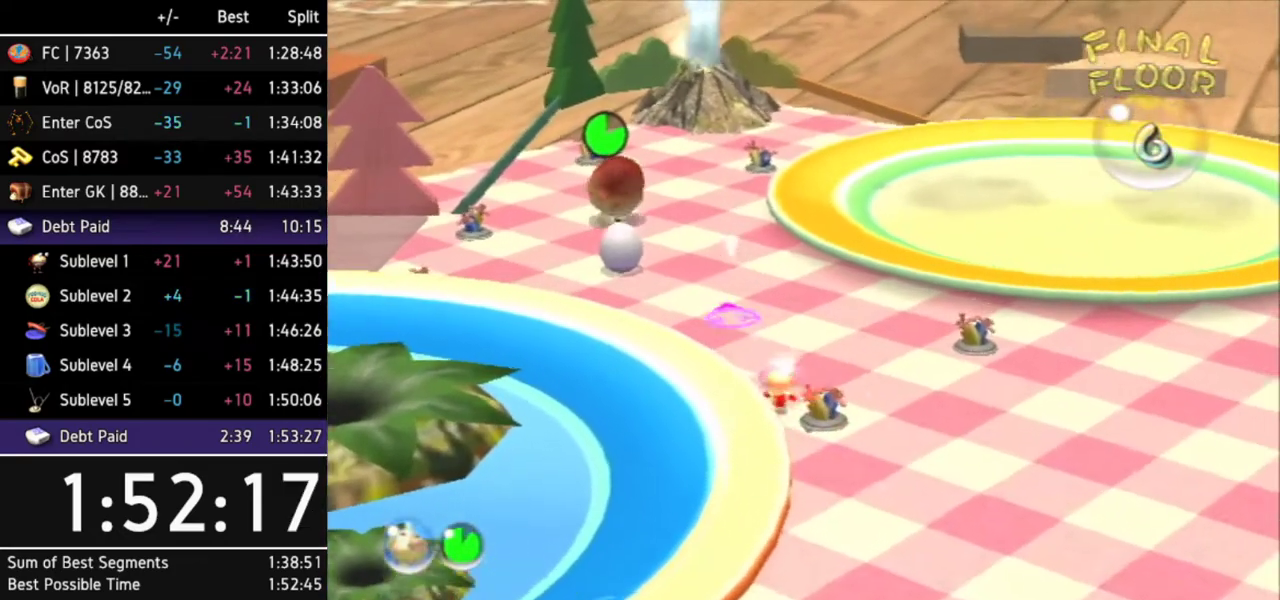
{"buttons": [], "left_stick": "up", "right_stick": "center", "events": [[33, "Z", "down"], [133, "Z", "up"]]}
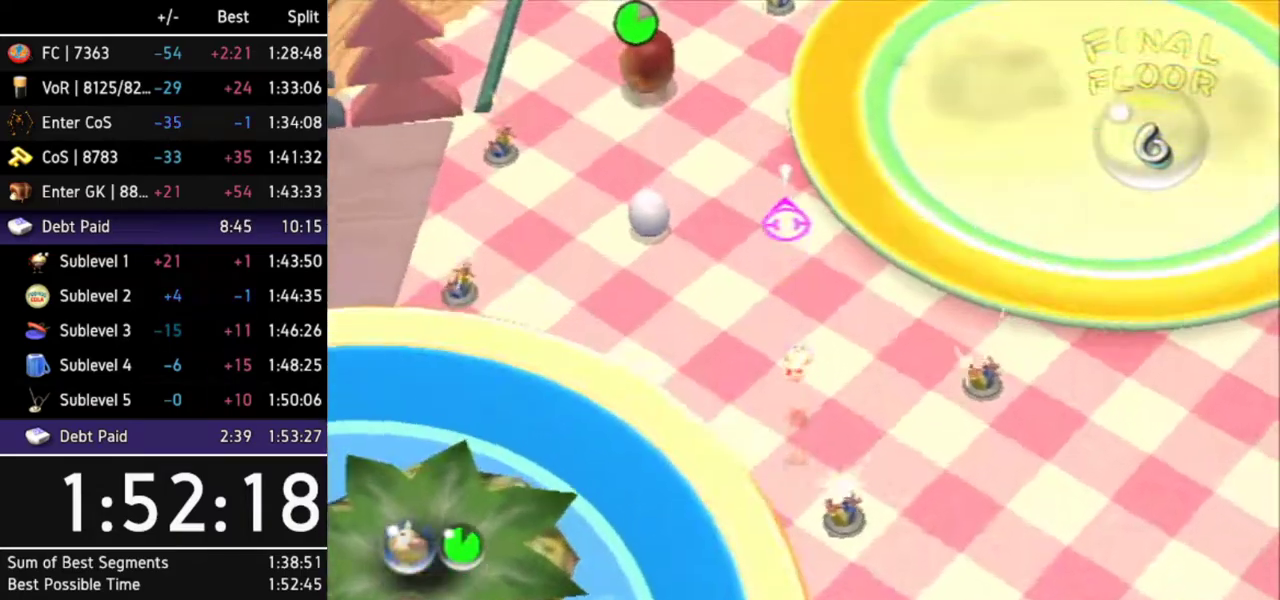
{"buttons": [], "left_stick": "up", "right_stick": "center"}